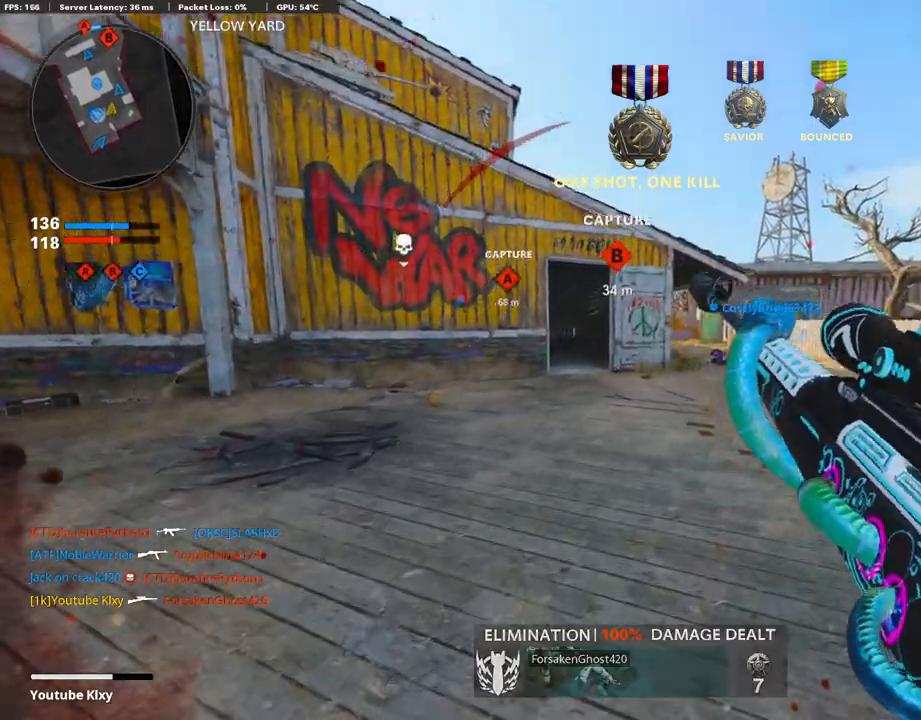
Gameplay with a controller (PlayStation layout); each line is a JSON object with the inputs held at the frame after it. "events" lists button and stick changes between this image and that frame as [ms after this image, input, new state], when the widget could be followed in between.
{"buttons": [], "left_stick": "up", "right_stick": "left"}
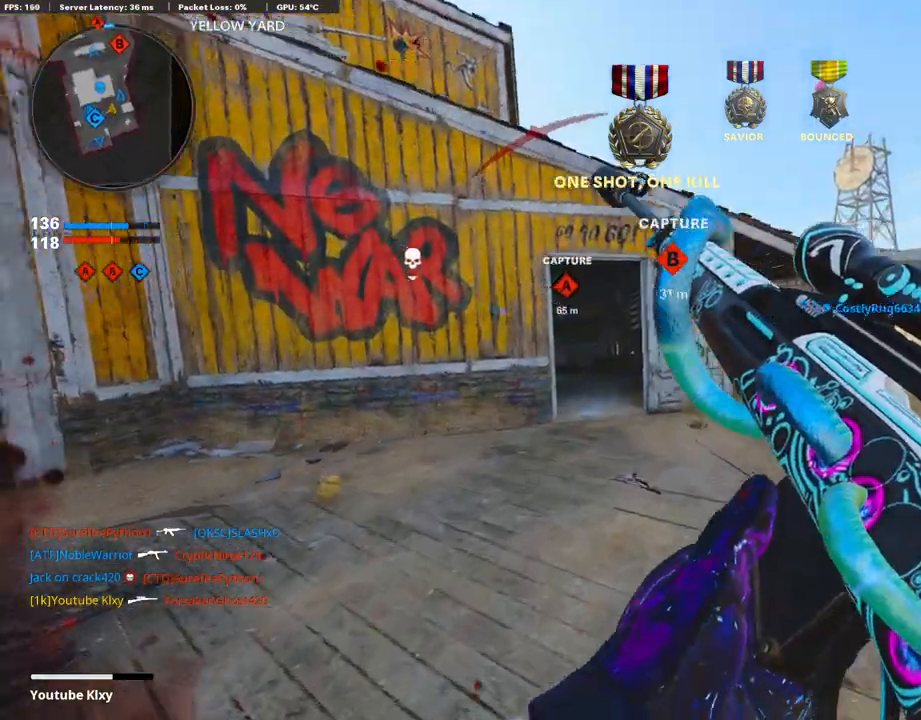
{"buttons": [], "left_stick": "up", "right_stick": "center", "events": [[100, "right_stick", "center"], [201, "CROSS", "down"], [301, "CROSS", "up"]]}
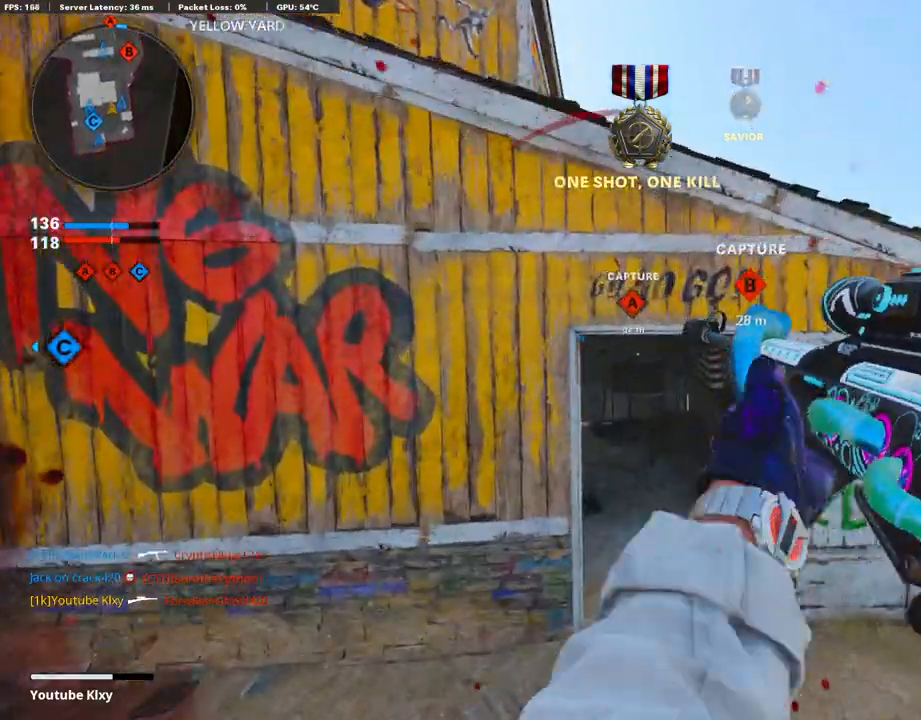
{"buttons": [], "left_stick": "up-left", "right_stick": "center", "events": [[16, "R3", "down"], [268, "left_stick", "up-left"], [418, "R3", "up"]]}
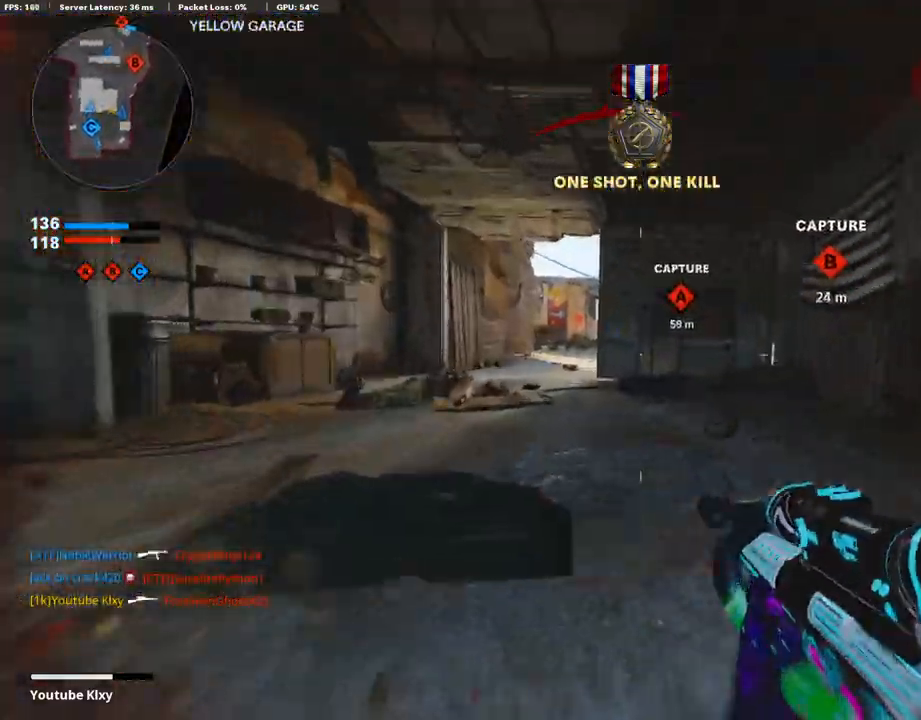
{"buttons": ["L3"], "left_stick": "up-left", "right_stick": "center", "events": [[34, "right_stick", "left"], [134, "L3", "down"], [134, "right_stick", "center"], [151, "R3", "down"], [335, "L3", "up"], [335, "R3", "up"], [402, "L3", "down"]]}
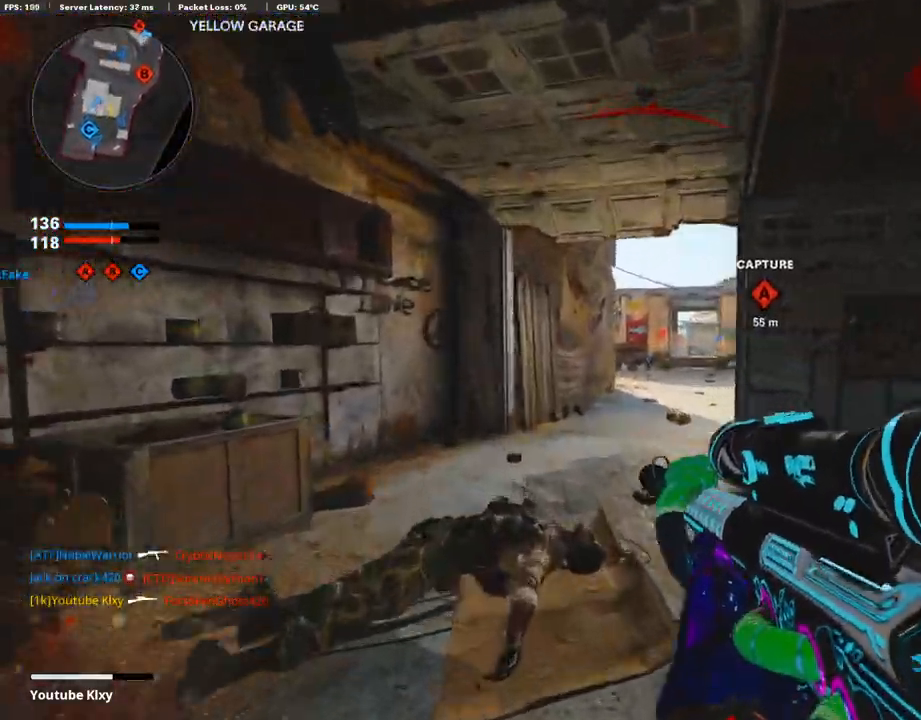
{"buttons": ["L1"], "left_stick": "left", "right_stick": "center", "events": [[67, "right_stick", "right"], [151, "L3", "up"], [235, "L1", "down"], [235, "right_stick", "center"], [268, "left_stick", "left"]]}
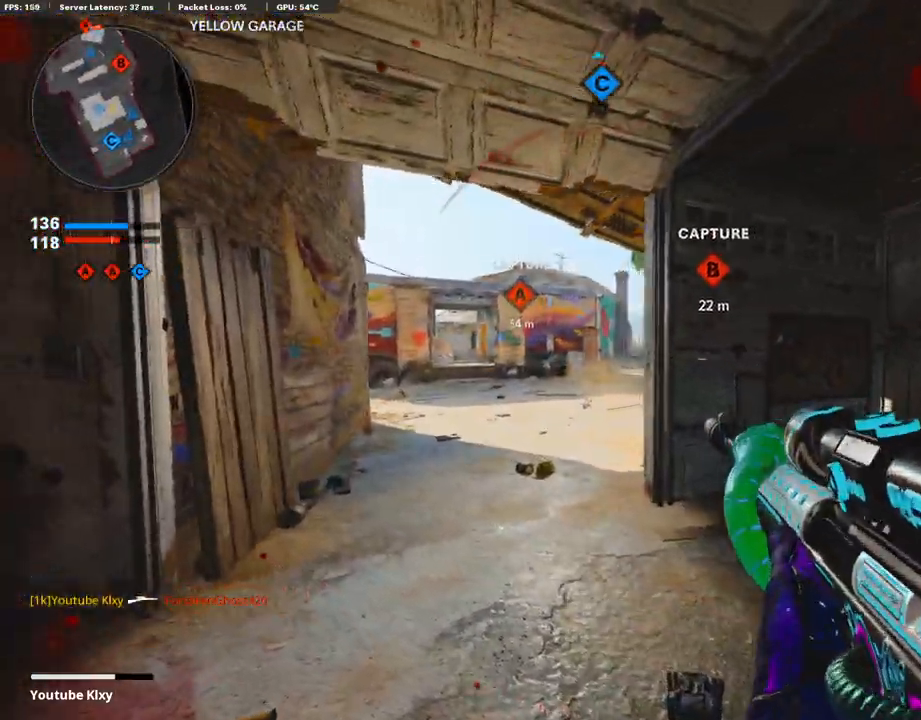
{"buttons": ["L1"], "left_stick": "center", "right_stick": "down", "events": [[16, "right_stick", "up"], [167, "left_stick", "center"], [201, "right_stick", "center"], [486, "right_stick", "down"]]}
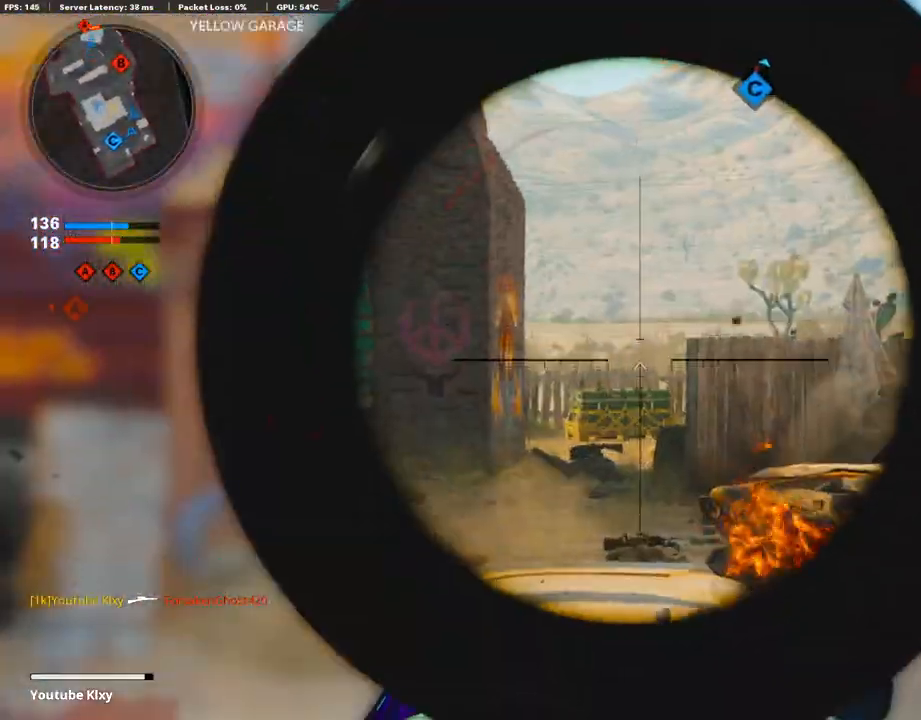
{"buttons": ["L1", "L3"], "left_stick": "up-right", "right_stick": "center", "events": [[34, "L3", "down"], [369, "left_stick", "up-right"], [369, "right_stick", "center"]]}
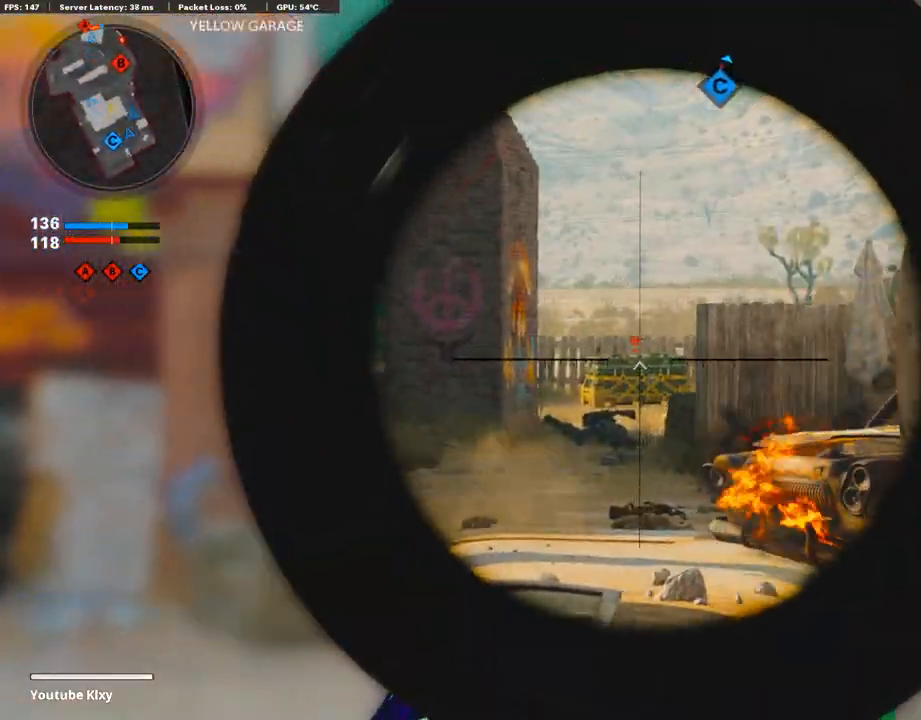
{"buttons": ["L1", "L3"], "left_stick": "up-left", "right_stick": "right", "events": [[67, "left_stick", "up"], [67, "right_stick", "down"], [201, "left_stick", "center"], [251, "left_stick", "up-left"], [285, "right_stick", "right"]]}
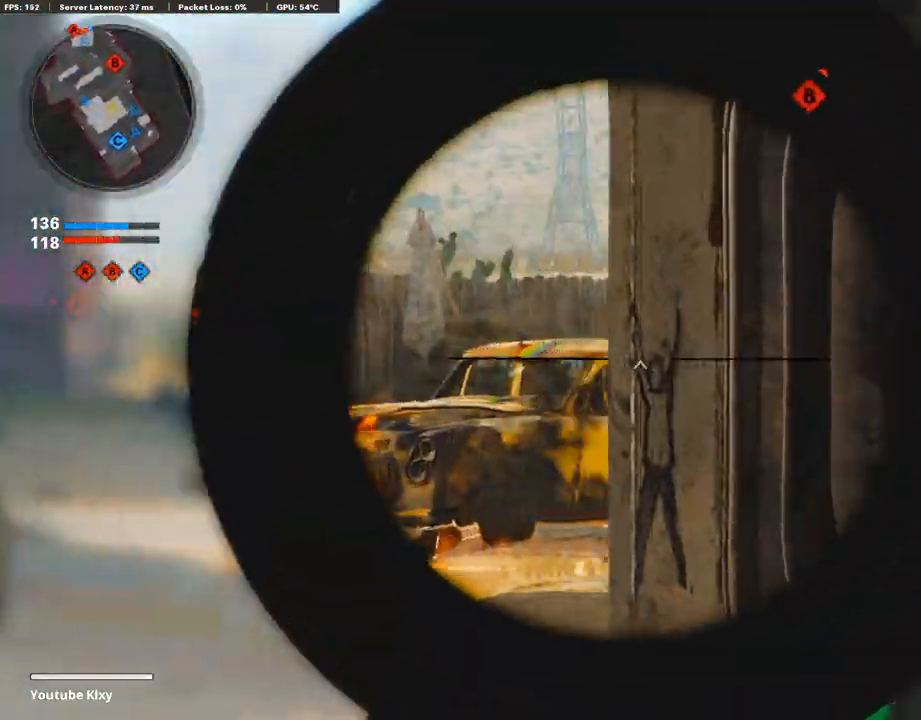
{"buttons": ["L1"], "left_stick": "up-left", "right_stick": "right", "events": [[84, "L3", "up"]]}
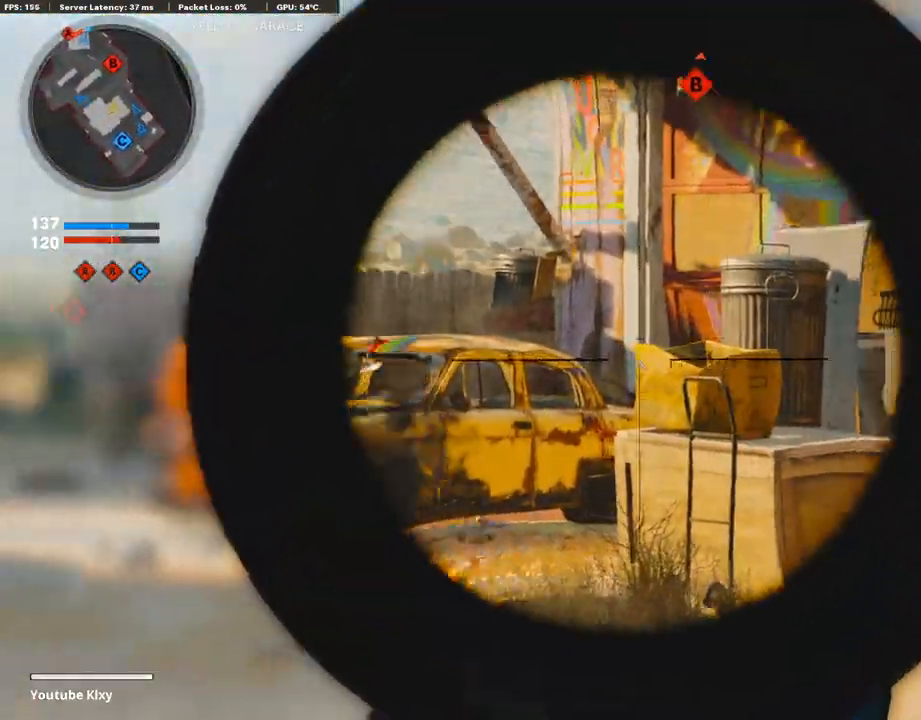
{"buttons": ["L1"], "left_stick": "right", "right_stick": "left", "events": [[17, "left_stick", "up-right"], [17, "right_stick", "left"], [67, "left_stick", "right"]]}
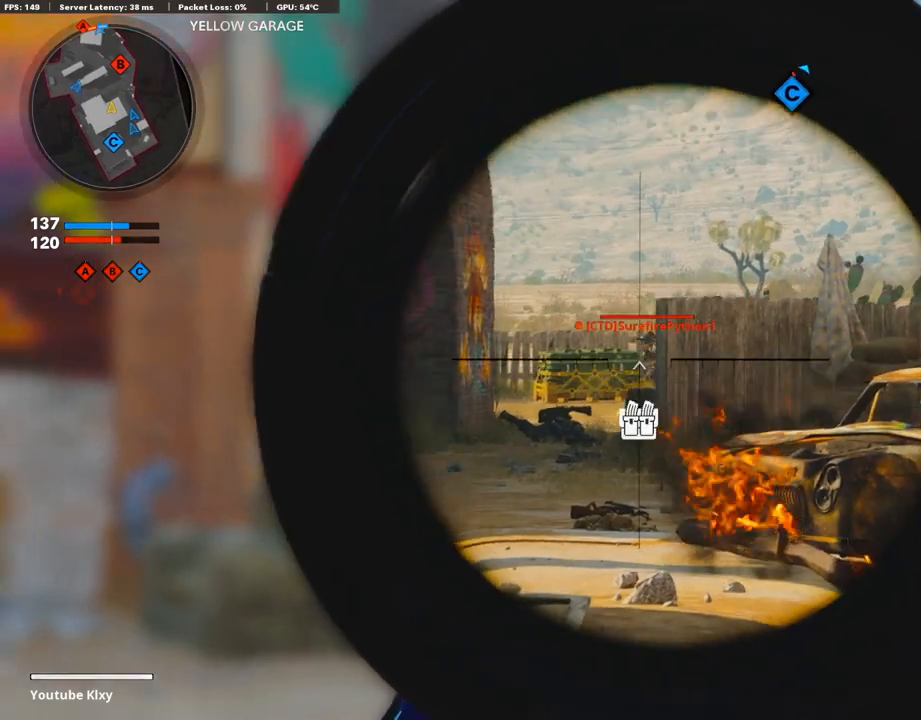
{"buttons": ["L1"], "left_stick": "left", "right_stick": "center", "events": [[33, "right_stick", "center"], [335, "left_stick", "left"]]}
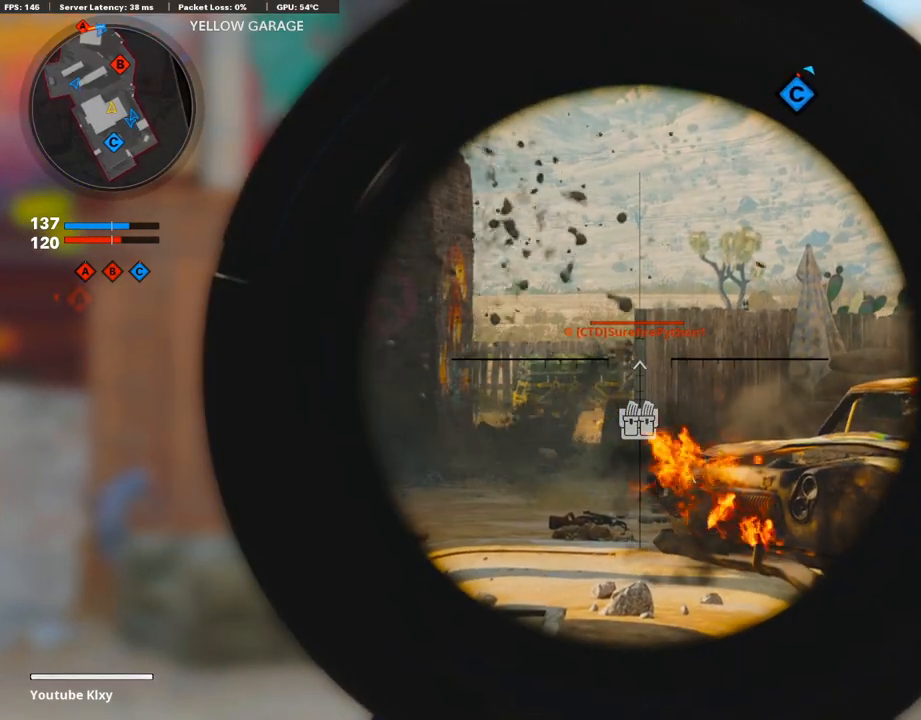
{"buttons": ["L1"], "left_stick": "up-left", "right_stick": "center", "events": [[34, "L3", "down"], [34, "left_stick", "center"], [352, "L3", "up"], [352, "R1", "down"], [369, "L1", "up"], [369, "R1", "up"], [469, "L1", "down"], [469, "left_stick", "up-left"]]}
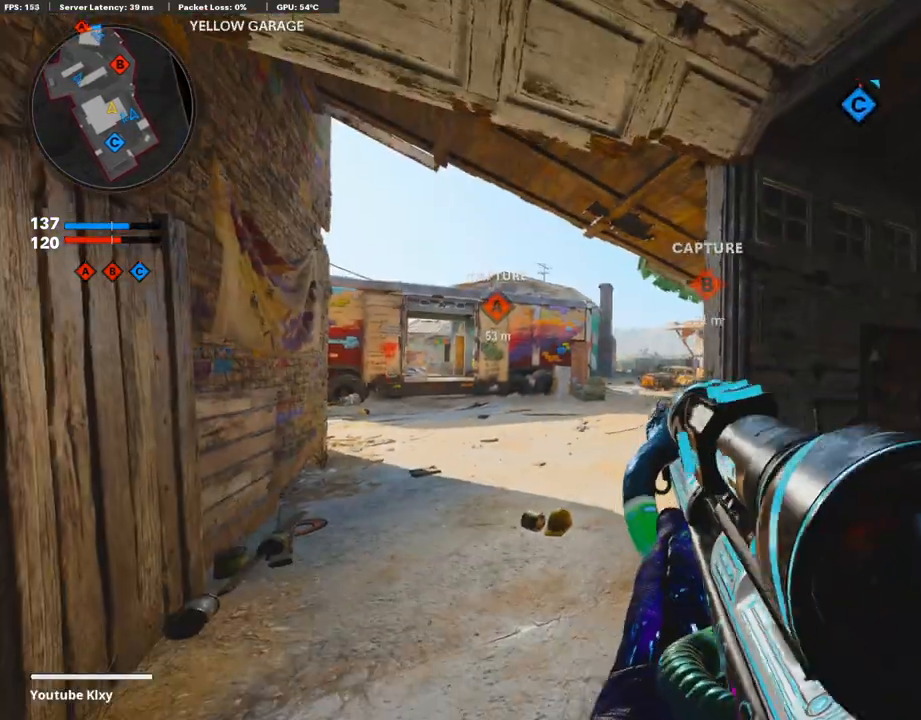
{"buttons": ["L1"], "left_stick": "left", "right_stick": "center", "events": [[50, "left_stick", "left"]]}
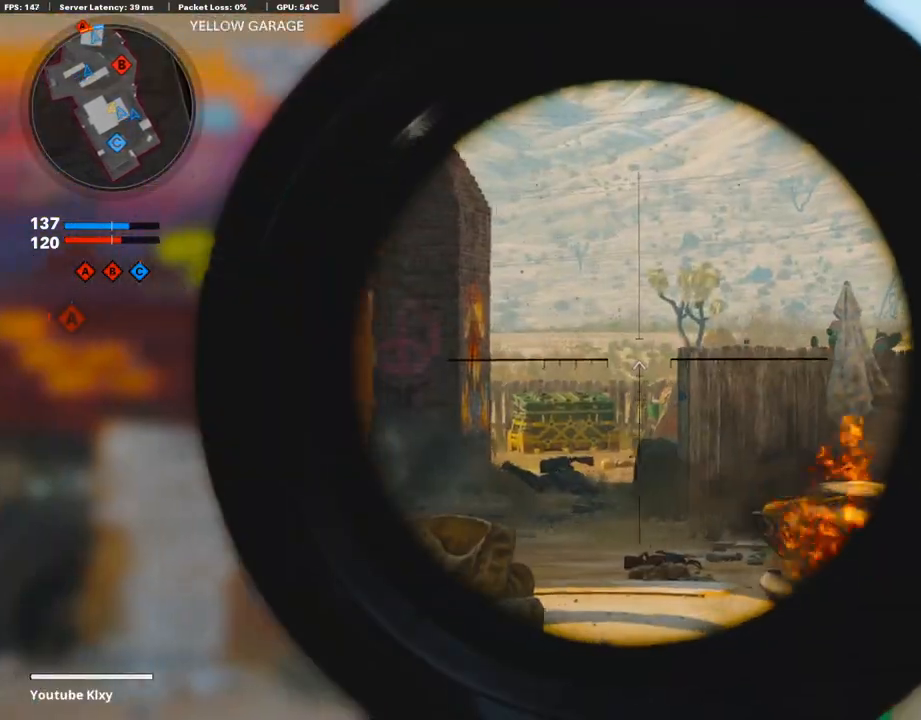
{"buttons": ["L1", "L3"], "left_stick": "center", "right_stick": "center", "events": [[134, "left_stick", "center"], [134, "right_stick", "down-right"], [201, "left_stick", "left"], [201, "right_stick", "center"], [285, "L3", "down"], [402, "left_stick", "center"]]}
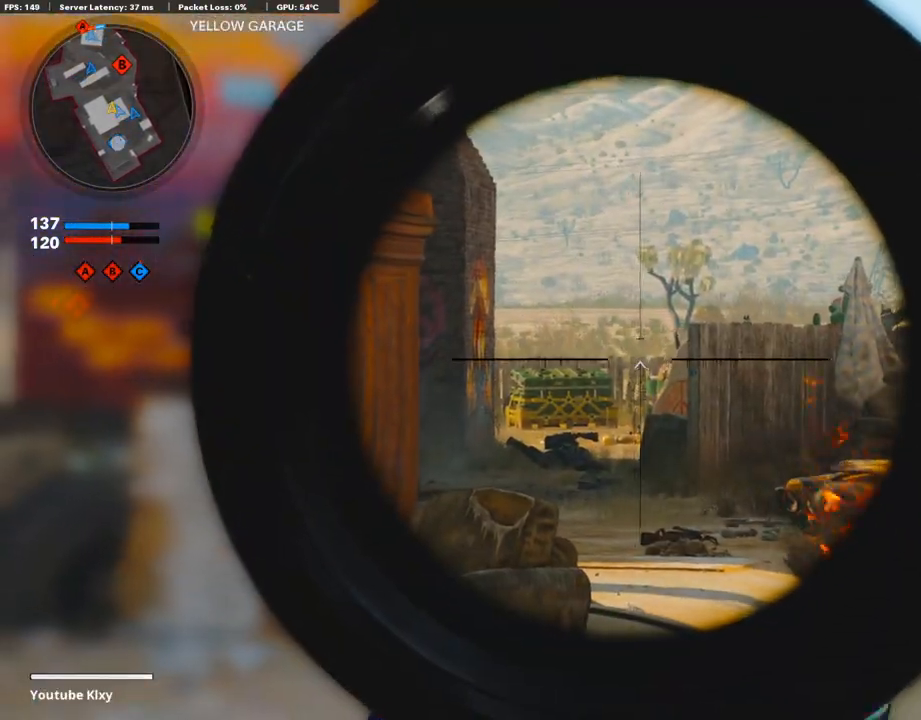
{"buttons": ["L1", "L3"], "left_stick": "center", "right_stick": "center", "events": []}
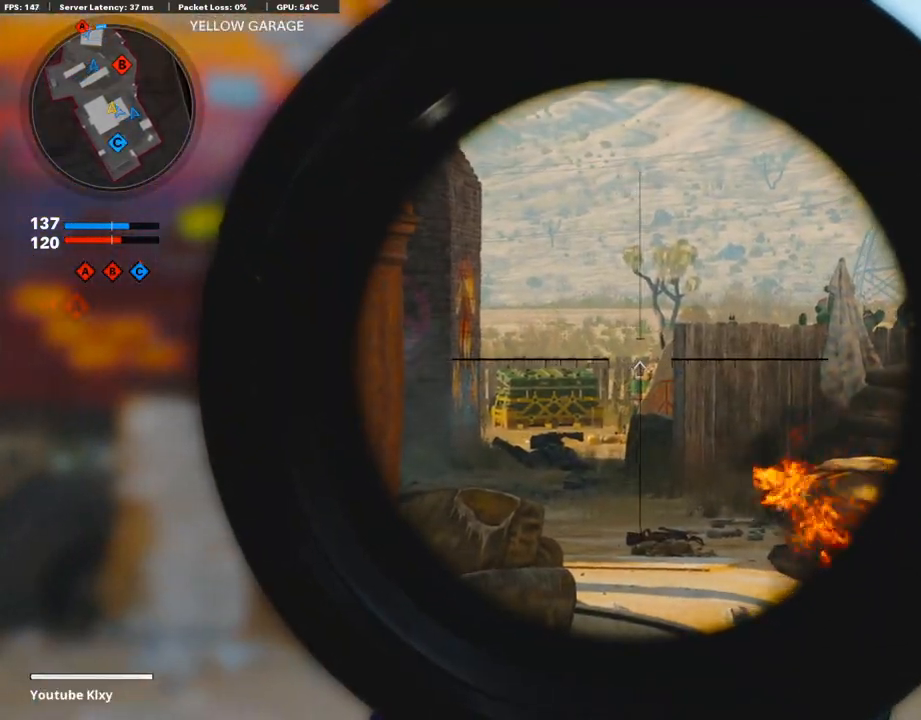
{"buttons": ["L1", "L3"], "left_stick": "center", "right_stick": "center", "events": []}
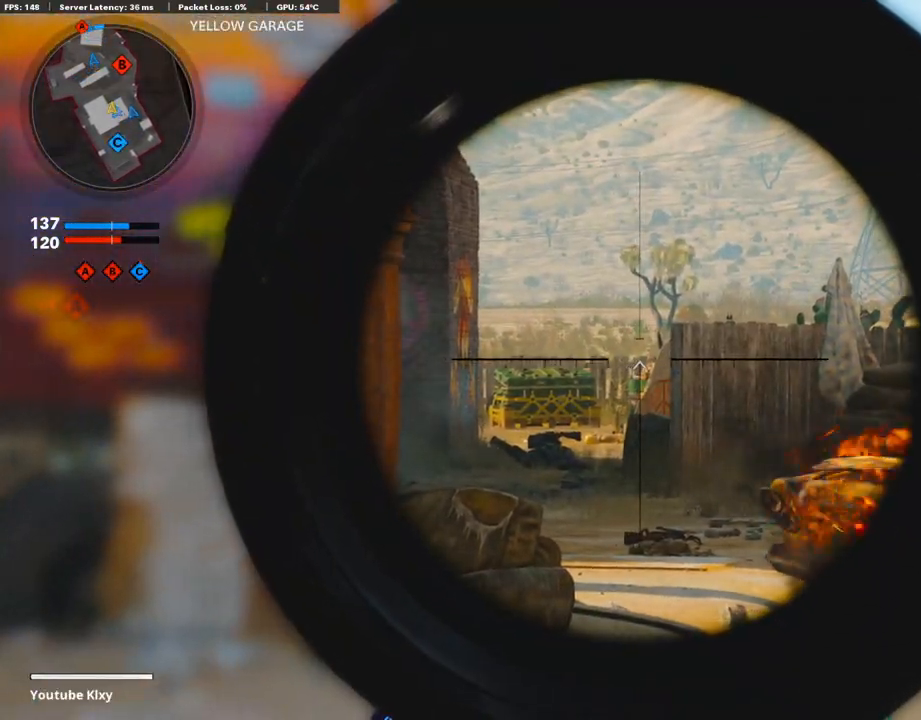
{"buttons": ["SQUARE"], "left_stick": "up", "right_stick": "center", "events": [[302, "L3", "up"], [302, "left_stick", "up-right"], [352, "L1", "up"], [402, "left_stick", "up"], [419, "SQUARE", "down"]]}
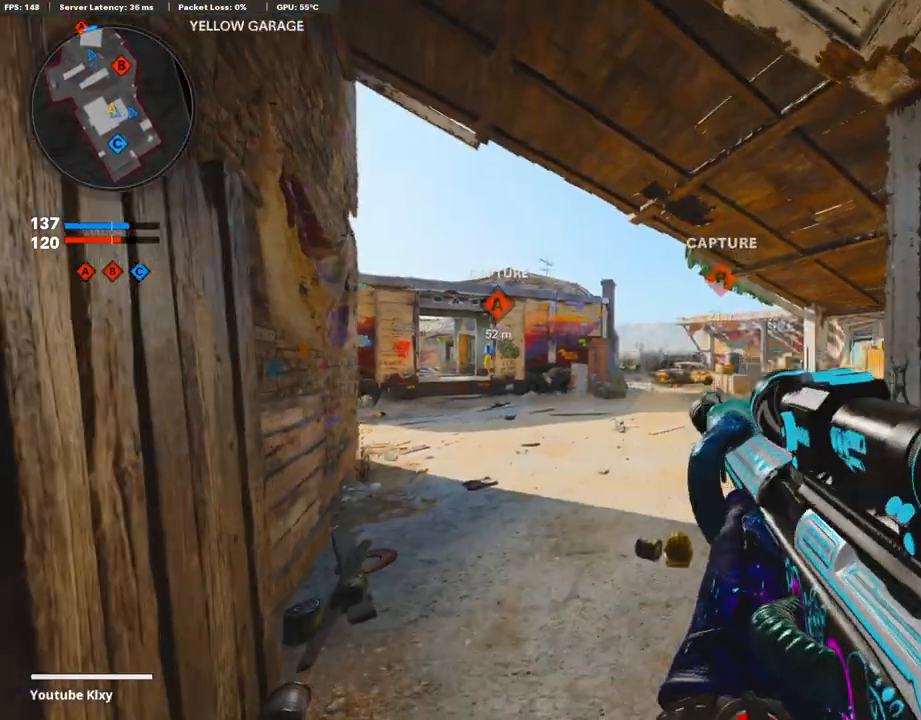
{"buttons": [], "left_stick": "up", "right_stick": "right", "events": [[50, "SQUARE", "up"], [67, "left_stick", "down-right"], [419, "right_stick", "right"], [452, "left_stick", "up"]]}
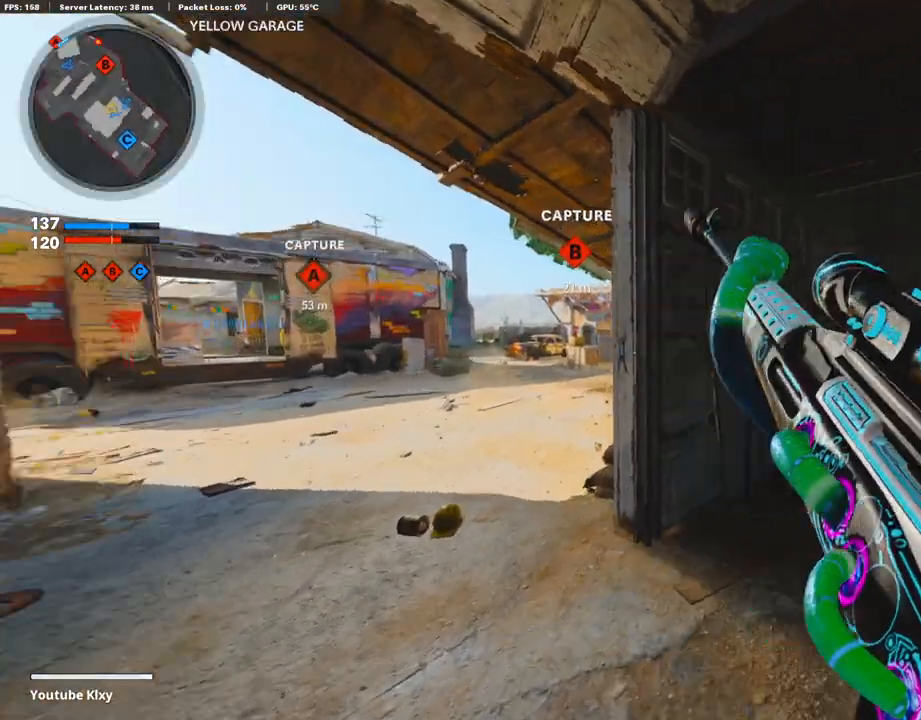
{"buttons": [], "left_stick": "right", "right_stick": "left", "events": [[51, "DPAD_RIGHT", "down"], [84, "DPAD_UP", "down"], [151, "DPAD_UP", "up"], [185, "DPAD_RIGHT", "up"], [185, "right_stick", "left"], [202, "left_stick", "center"], [319, "left_stick", "up-right"], [352, "L3", "down"], [436, "L3", "up"], [453, "left_stick", "right"]]}
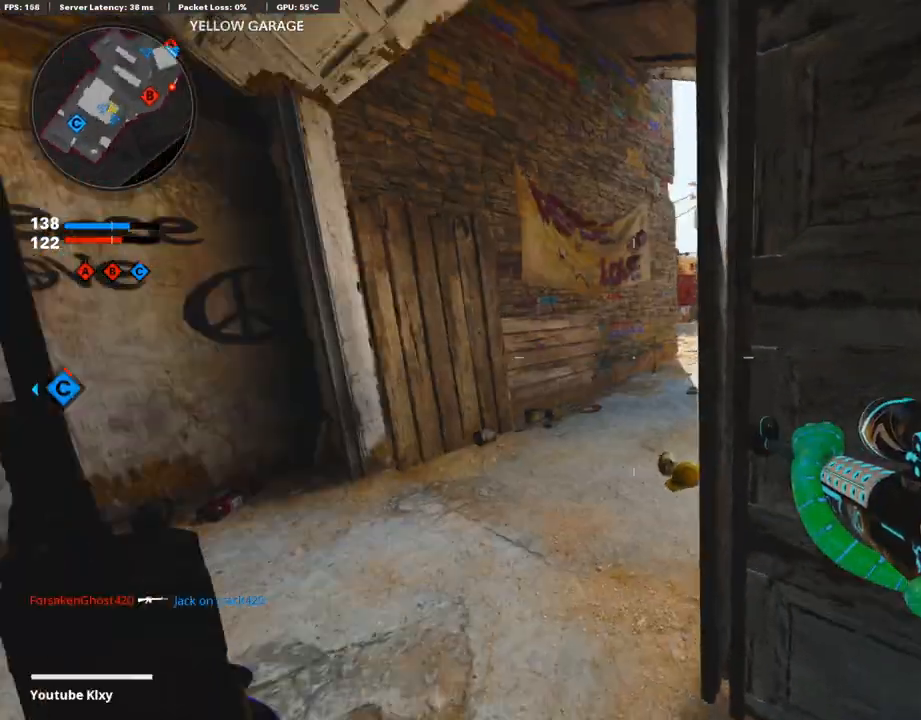
{"buttons": [], "left_stick": "left", "right_stick": "center", "events": [[34, "left_stick", "left"], [34, "right_stick", "center"], [201, "left_stick", "center"], [436, "left_stick", "left"]]}
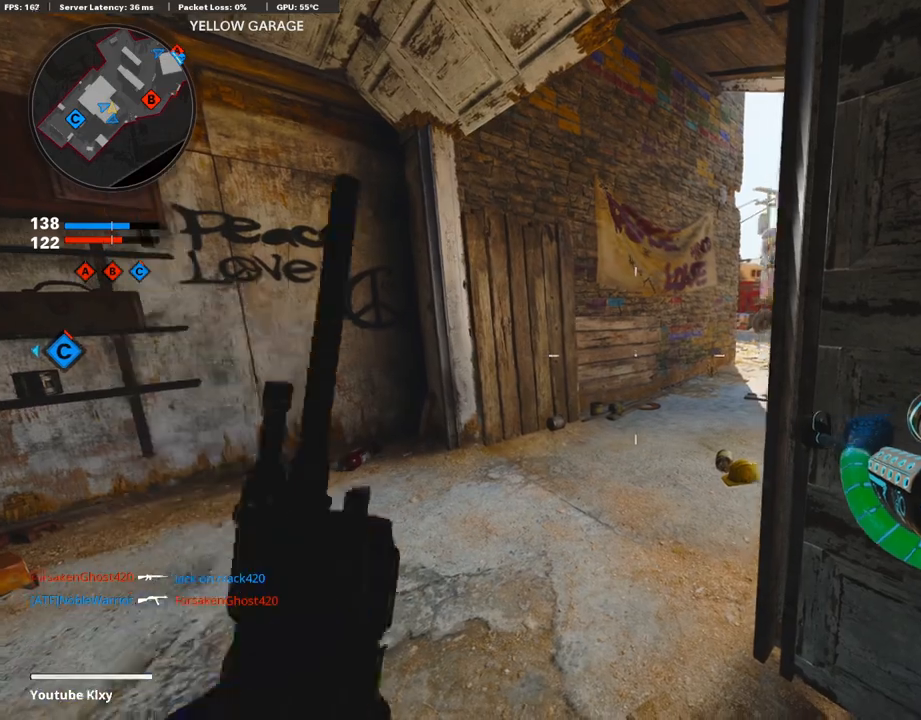
{"buttons": ["L1"], "left_stick": "left", "right_stick": "center", "events": [[50, "left_stick", "up-left"], [84, "right_stick", "right"], [268, "left_stick", "left"], [268, "right_stick", "center"], [402, "L1", "down"]]}
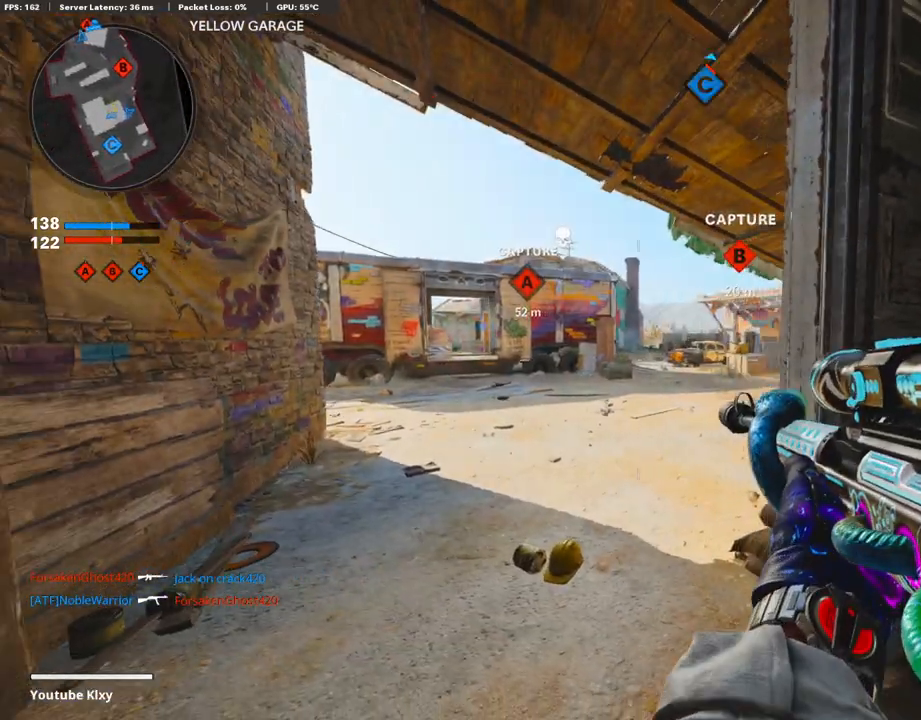
{"buttons": ["L1"], "left_stick": "right", "right_stick": "center", "events": [[167, "right_stick", "right"], [301, "left_stick", "up"], [352, "right_stick", "center"], [402, "left_stick", "right"]]}
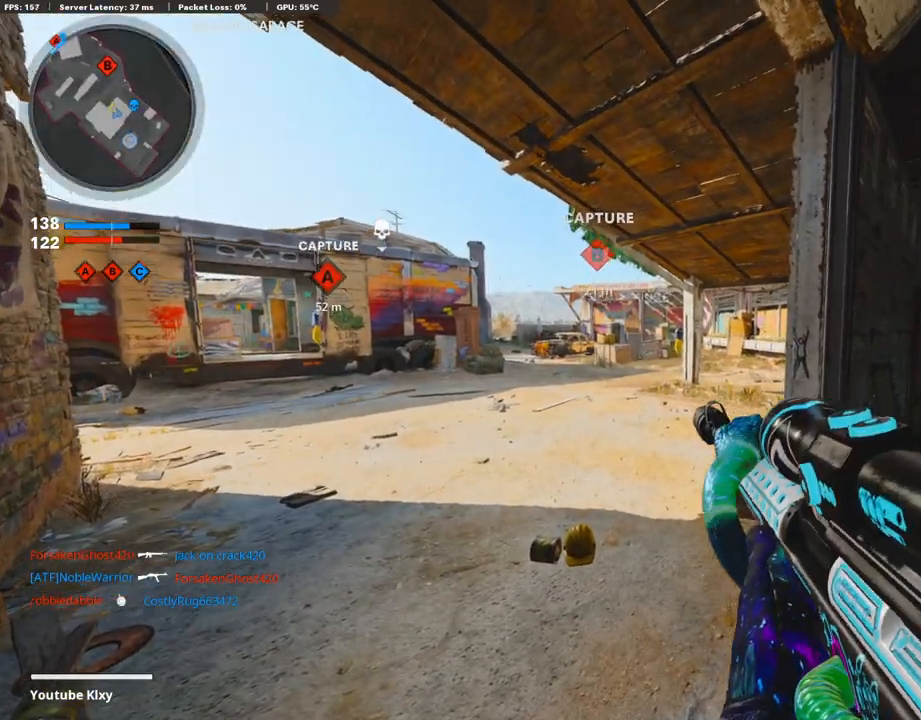
{"buttons": ["L1"], "left_stick": "left", "right_stick": "left", "events": [[83, "right_stick", "up"], [201, "right_stick", "center"], [402, "right_stick", "left"], [418, "left_stick", "center"], [486, "left_stick", "left"]]}
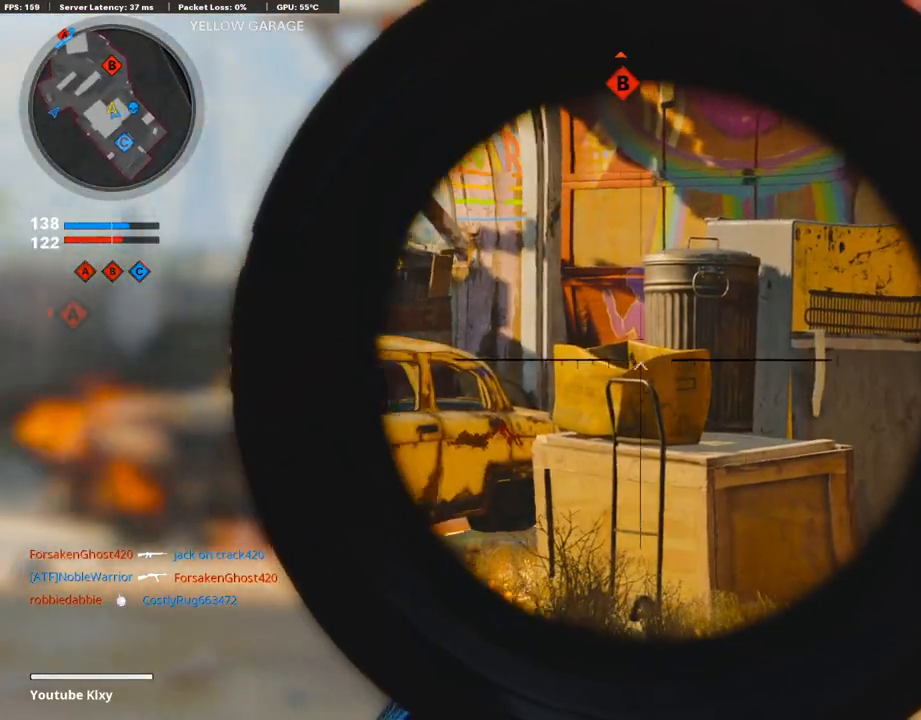
{"buttons": ["CROSS", "L1"], "left_stick": "up-left", "right_stick": "center", "events": [[101, "right_stick", "center"], [218, "left_stick", "center"], [352, "CROSS", "down"], [369, "left_stick", "up-left"]]}
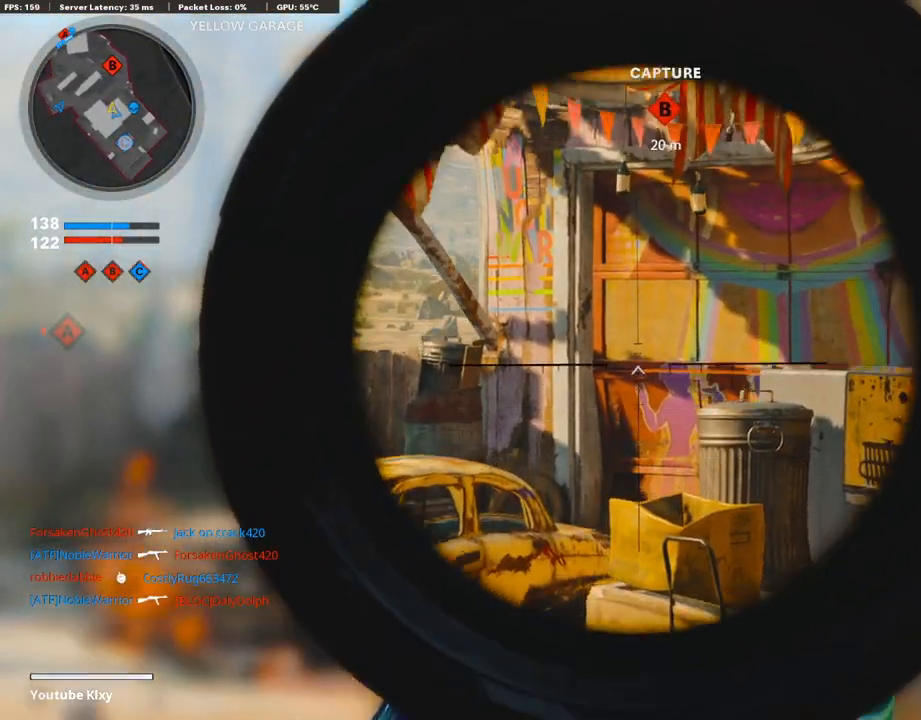
{"buttons": ["L1"], "left_stick": "right", "right_stick": "up-left", "events": [[84, "CROSS", "up"], [84, "left_stick", "center"], [101, "right_stick", "left"], [184, "left_stick", "right"], [218, "right_stick", "center"], [385, "right_stick", "left"], [469, "right_stick", "up-left"]]}
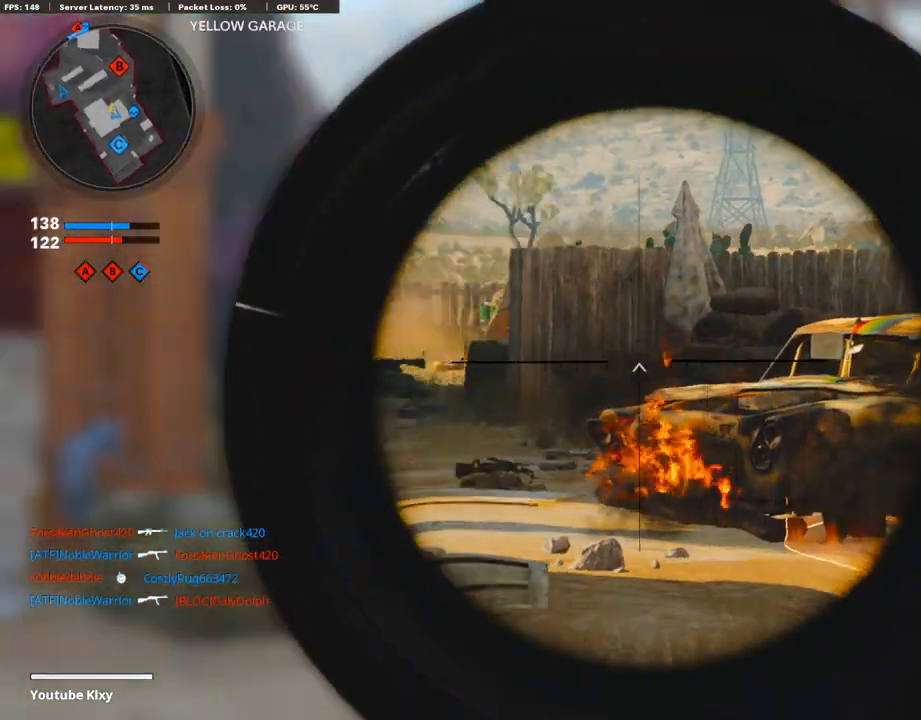
{"buttons": ["L1", "L3"], "left_stick": "center", "right_stick": "center", "events": [[67, "left_stick", "left"], [134, "left_stick", "center"], [151, "right_stick", "right"], [218, "left_stick", "right"], [218, "right_stick", "up-right"], [452, "L3", "down"], [452, "left_stick", "center"], [486, "right_stick", "center"]]}
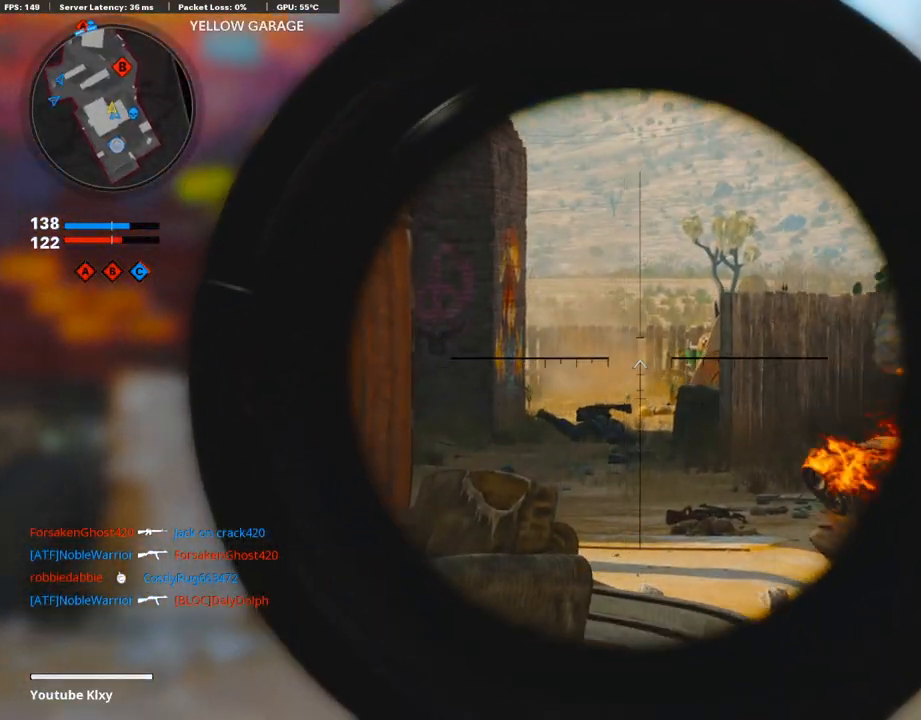
{"buttons": ["L1", "L3"], "left_stick": "center", "right_stick": "center", "events": [[352, "right_stick", "right"], [436, "right_stick", "center"]]}
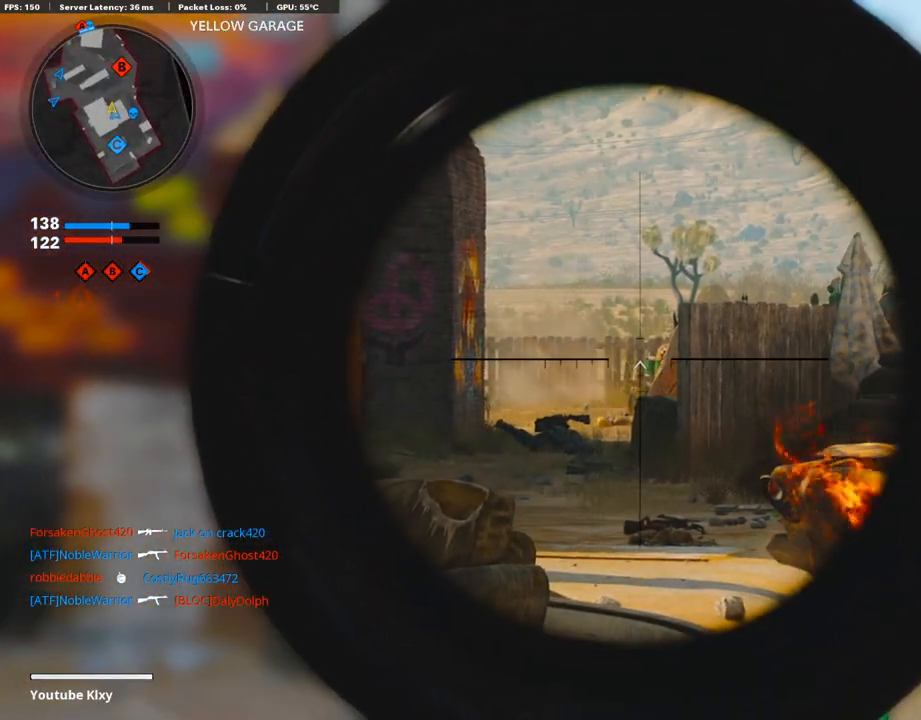
{"buttons": ["L1", "L3"], "left_stick": "center", "right_stick": "center", "events": []}
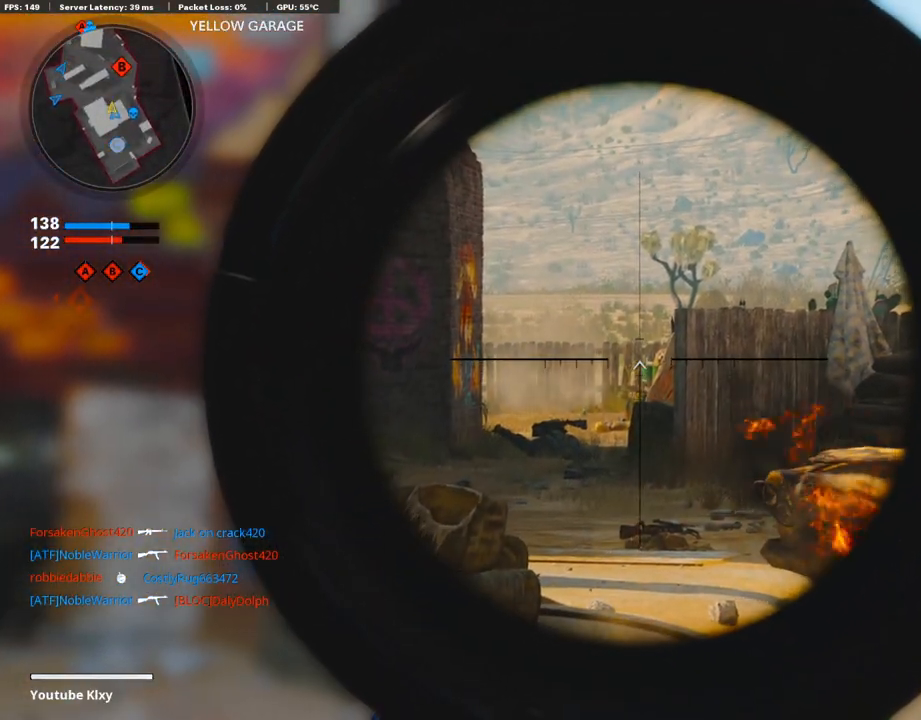
{"buttons": ["L1", "L3"], "left_stick": "center", "right_stick": "center", "events": []}